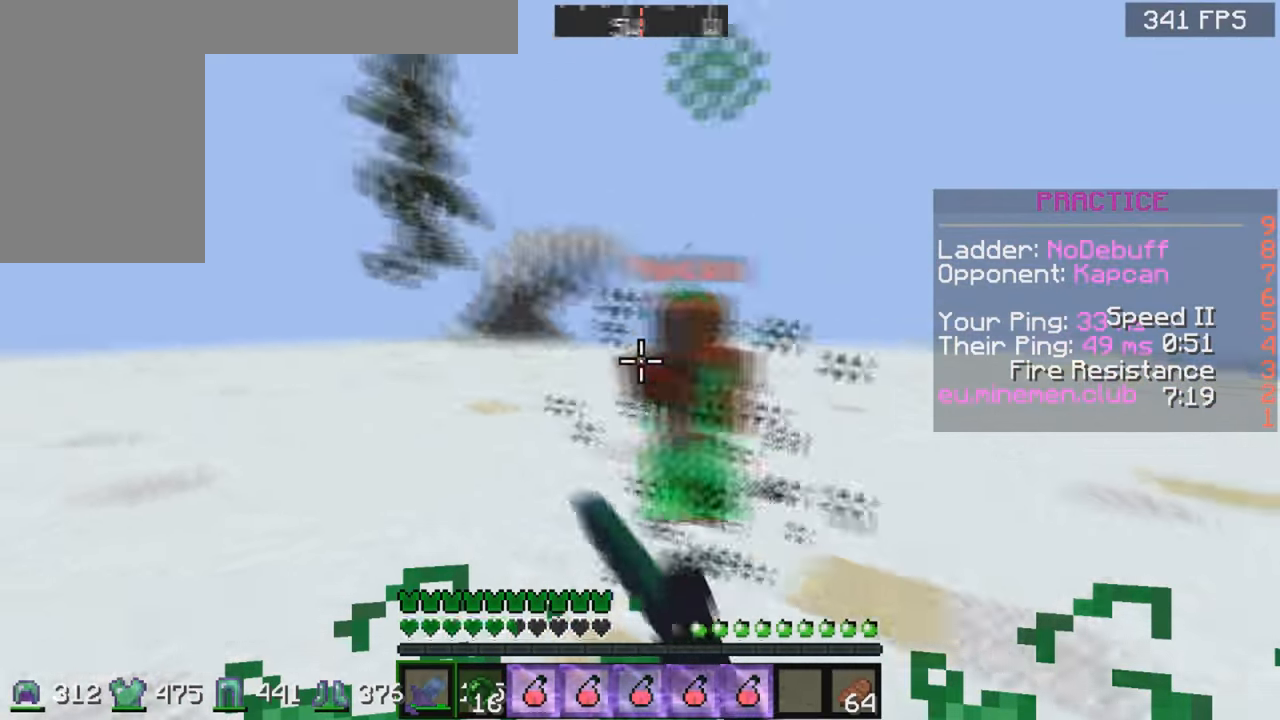
Gameplay with keyboard and mouse; each line is a JSON object with the keys and mouse buttons held at the frame after it. "events" lists presses ("down") and releases ("up") of "a", "d", "s", "space", "w", "mouse_left" and "mouse_right" between this image and that frame as [ms after this image, input, new state], when the widget could be followed in between. "mouse_left", "mouse_right" = the "left", "right" buttons of the "mouse" list. No other keys are recorded. Fast repeated clicks can show as one long hold. Mouse movement is not recorded.
{"keys": ["w"], "mouse": [], "events": [[16, "mouse_left", "up"], [250, "d", "down"], [366, "d", "up"]]}
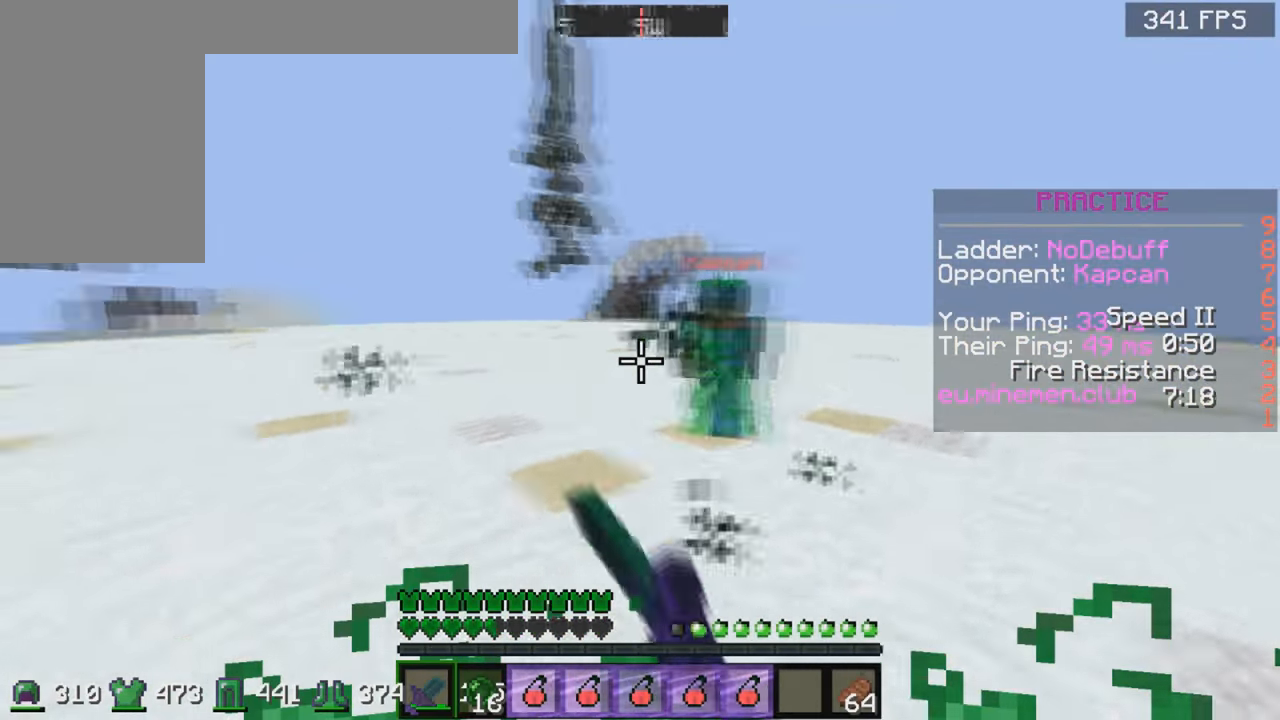
{"keys": ["w"], "mouse": ["left"], "events": [[233, "mouse_right", "down"], [316, "mouse_right", "up"], [500, "mouse_left", "down"]]}
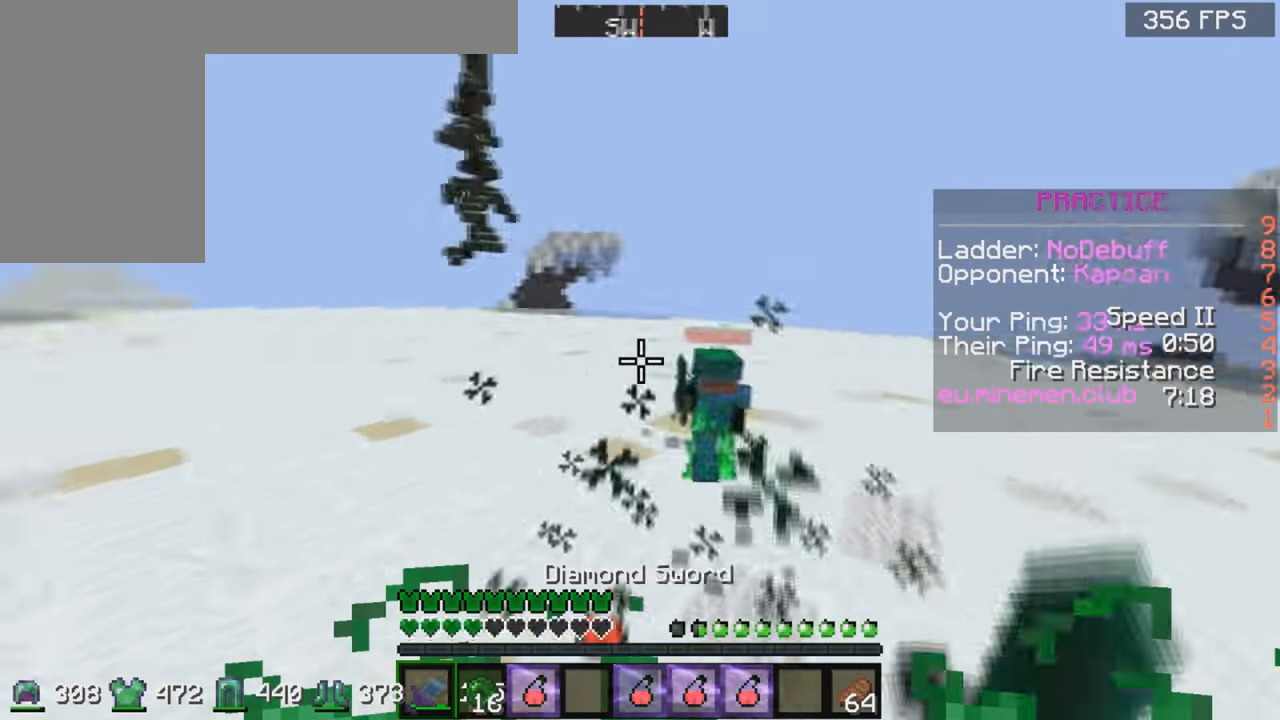
{"keys": ["w"], "mouse": ["left"], "events": [[116, "mouse_left", "up"], [150, "mouse_left", "down"], [216, "mouse_left", "up"], [300, "mouse_left", "down"], [416, "mouse_left", "up"], [500, "mouse_left", "down"]]}
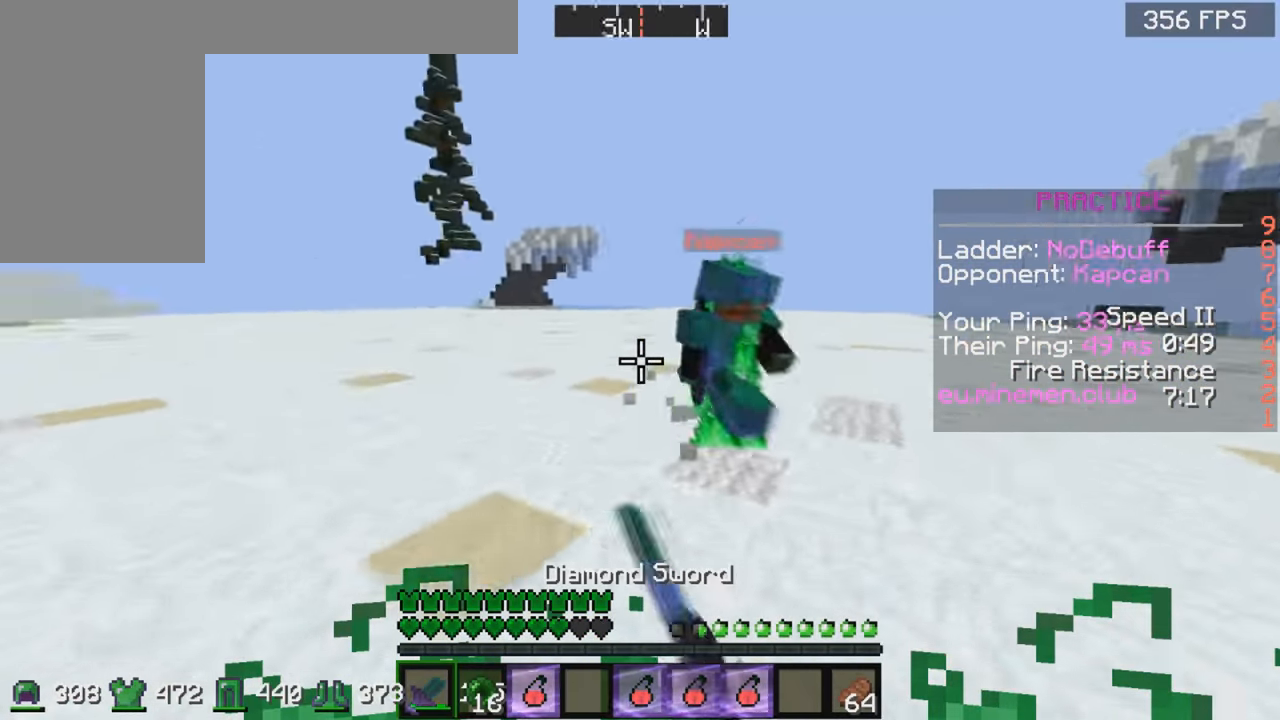
{"keys": ["a", "w"], "mouse": ["left"], "events": [[166, "mouse_left", "up"], [250, "mouse_left", "down"], [266, "w", "up"], [316, "a", "down"], [316, "mouse_left", "up"], [333, "mouse_left", "down"], [416, "mouse_left", "up"], [416, "w", "down"], [450, "mouse_left", "down"]]}
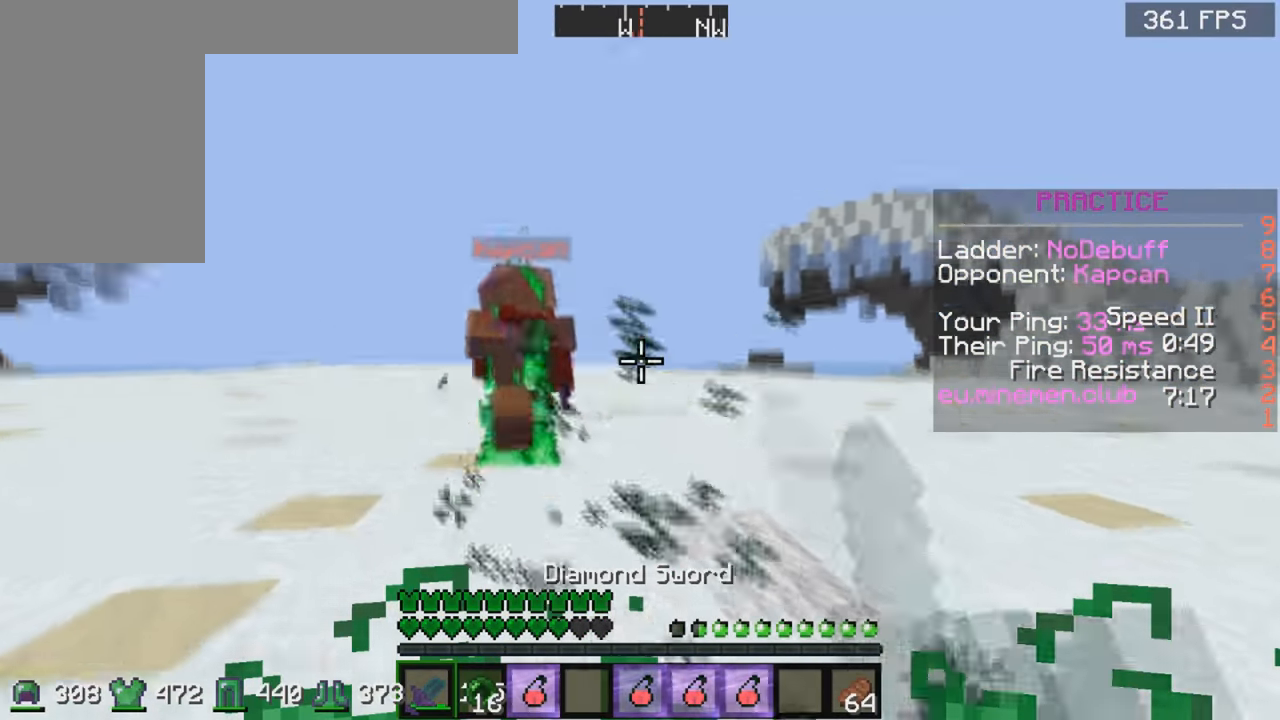
{"keys": ["d", "w"], "mouse": ["left"], "events": [[66, "a", "up"], [66, "mouse_left", "up"], [100, "mouse_left", "down"], [166, "mouse_left", "up"], [250, "d", "down"], [500, "mouse_left", "down"]]}
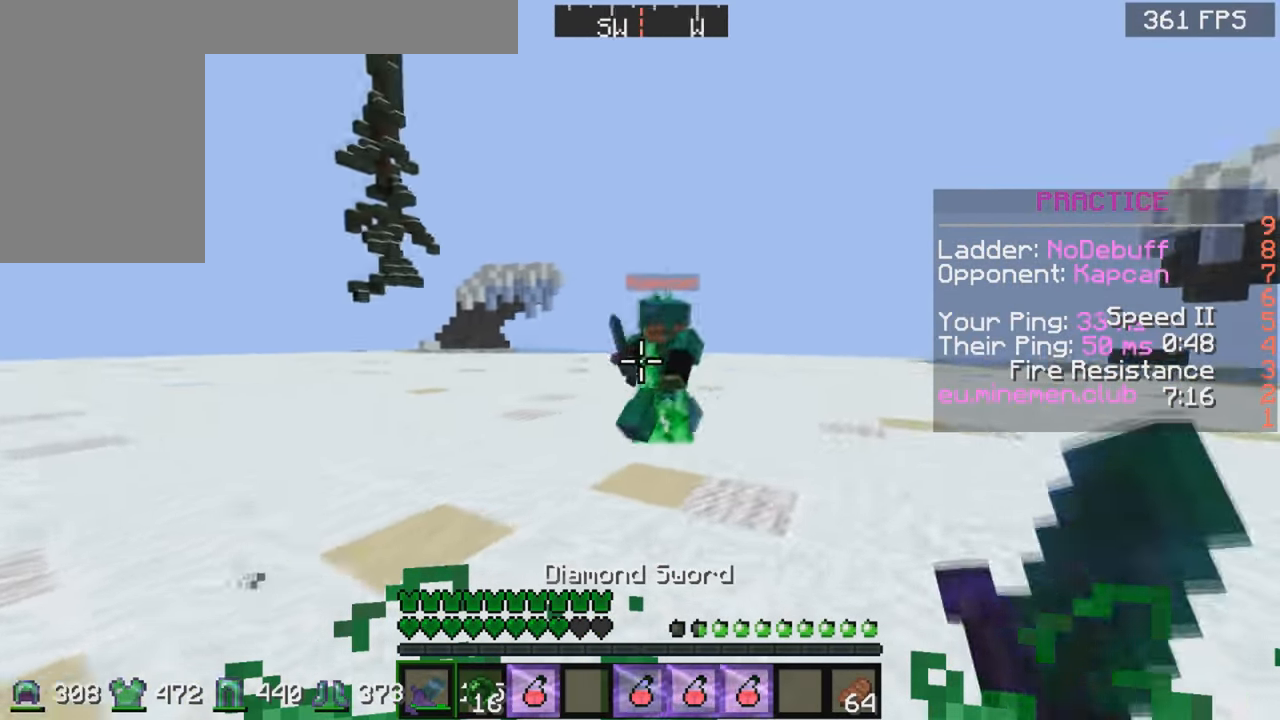
{"keys": ["a"], "mouse": ["left"], "events": [[116, "mouse_left", "up"], [166, "mouse_left", "down"], [216, "mouse_left", "up"], [283, "mouse_left", "down"], [366, "mouse_left", "up"], [366, "w", "up"], [450, "a", "down"], [450, "mouse_left", "down"], [466, "d", "up"]]}
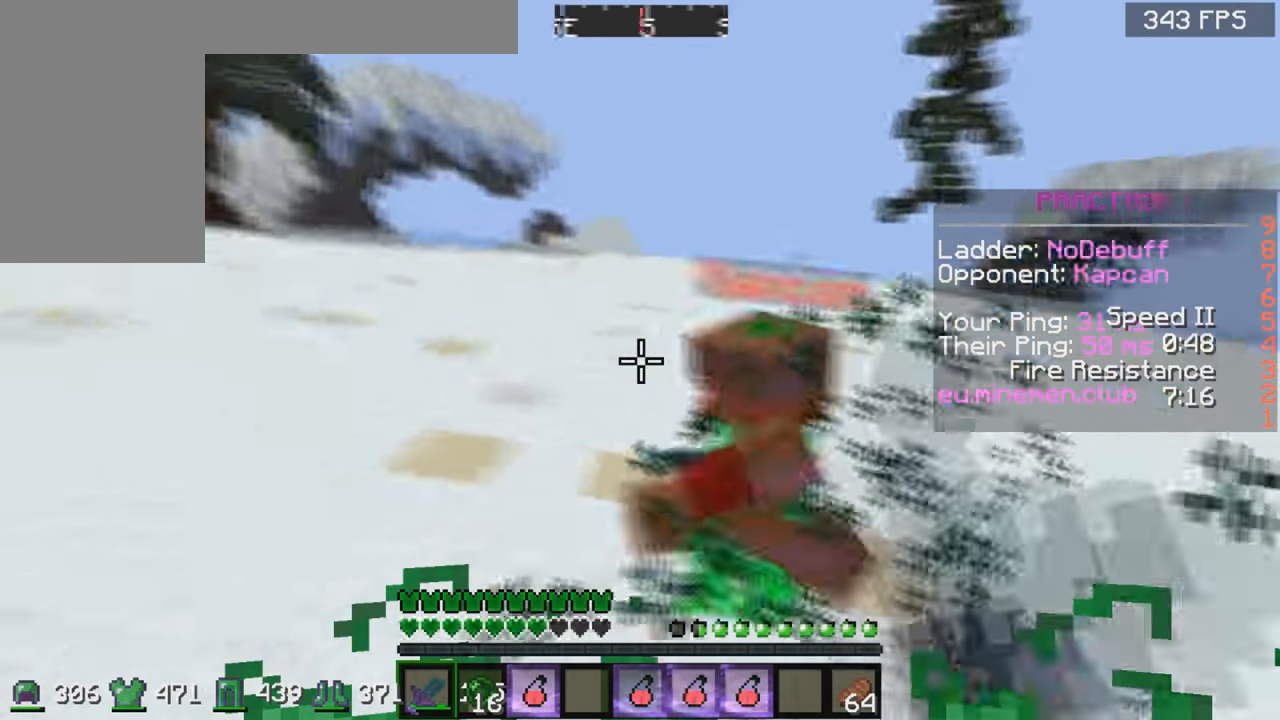
{"keys": ["a", "w"], "mouse": ["left"], "events": [[16, "mouse_left", "up"], [50, "mouse_left", "down"], [50, "w", "down"], [116, "mouse_left", "up"], [200, "mouse_left", "down"], [316, "mouse_left", "up"], [350, "mouse_left", "down"], [466, "mouse_left", "up"], [500, "mouse_left", "down"]]}
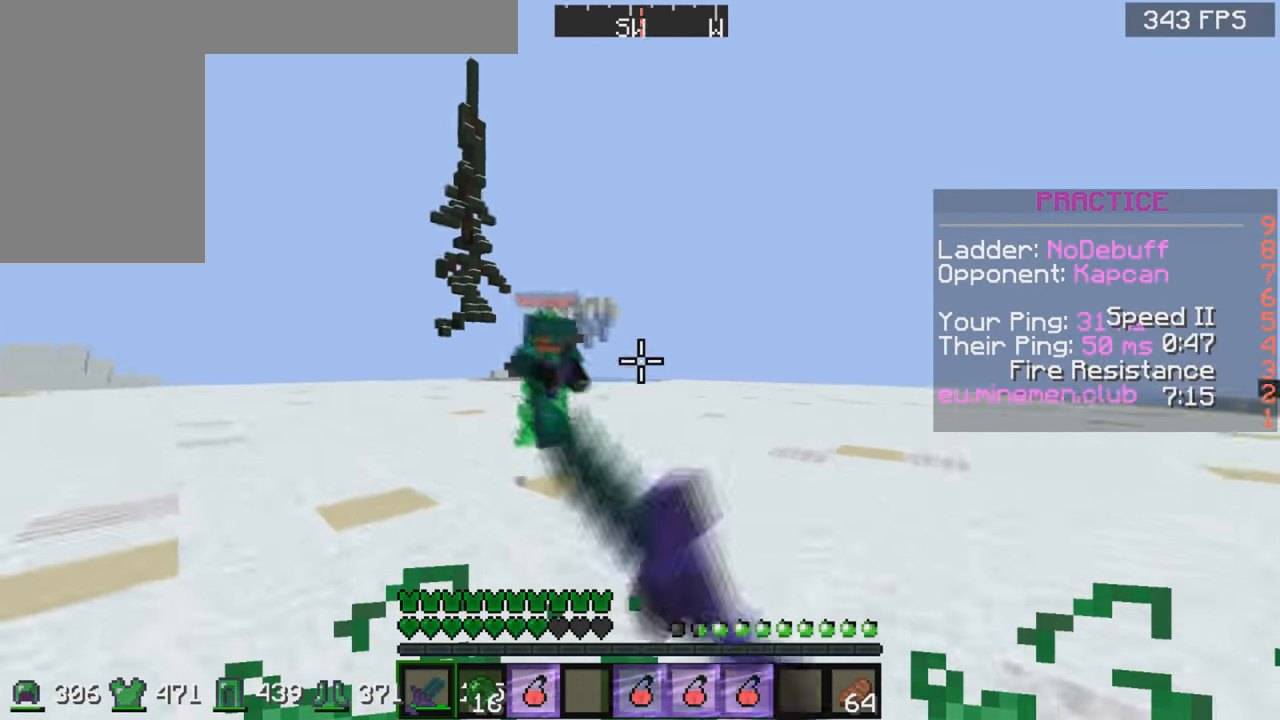
{"keys": ["a", "w"], "mouse": ["left"], "events": [[116, "mouse_left", "up"], [150, "mouse_left", "down"], [266, "mouse_left", "up"], [300, "mouse_left", "down"]]}
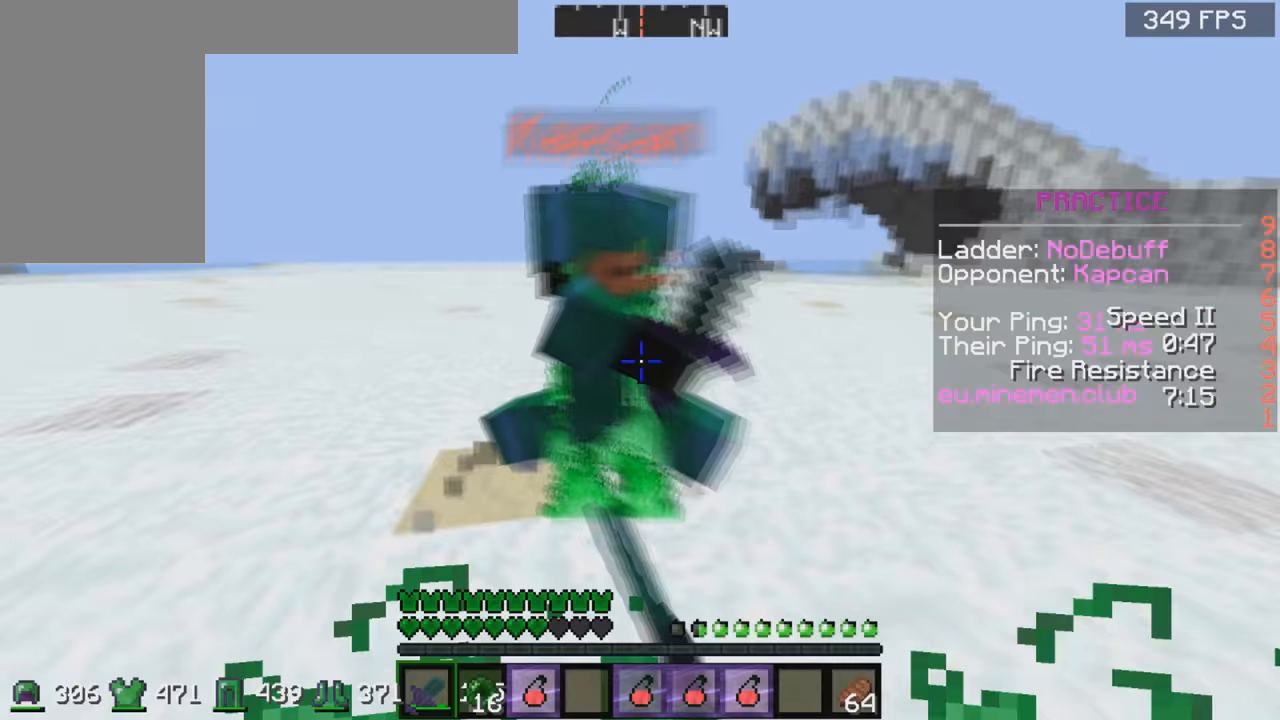
{"keys": ["w"], "mouse": ["left"], "events": [[50, "a", "up"], [50, "d", "down"], [117, "mouse_left", "up"], [117, "w", "up"], [150, "mouse_left", "down"], [267, "mouse_left", "up"], [350, "mouse_left", "down"], [367, "d", "up"], [417, "mouse_left", "up"], [417, "w", "down"], [467, "mouse_left", "down"]]}
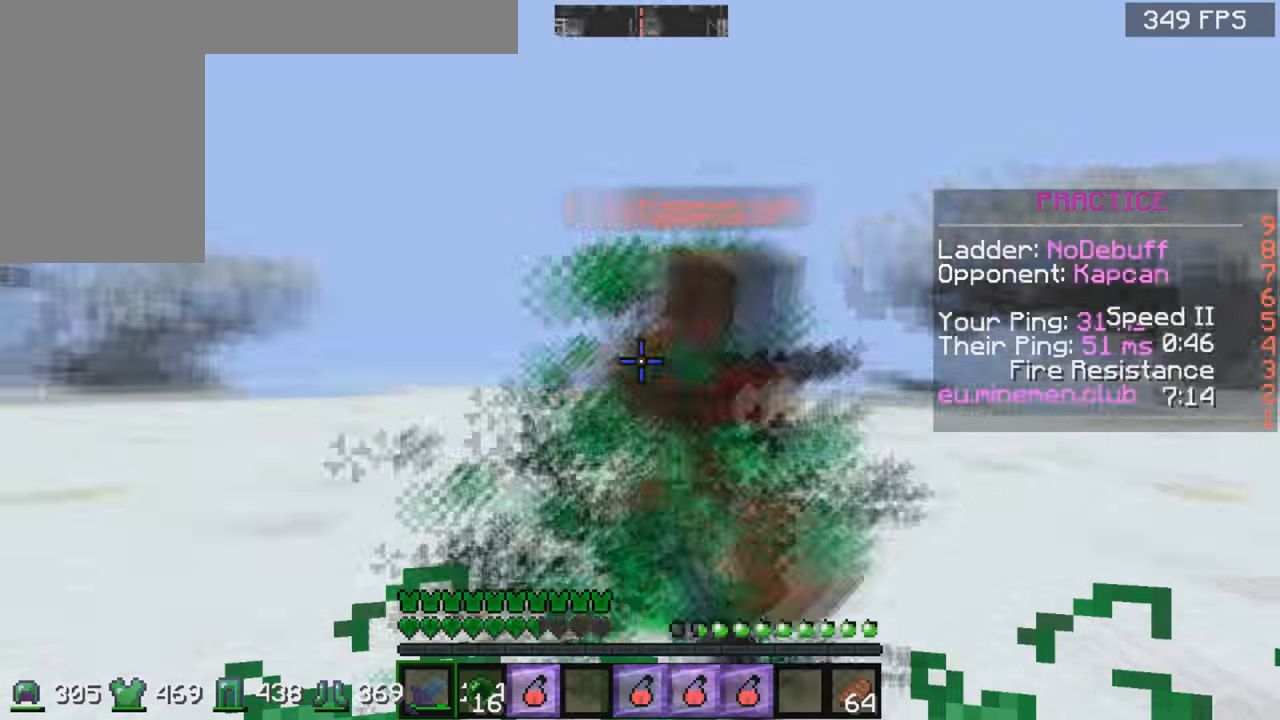
{"keys": ["w"], "mouse": ["left", "right"]}
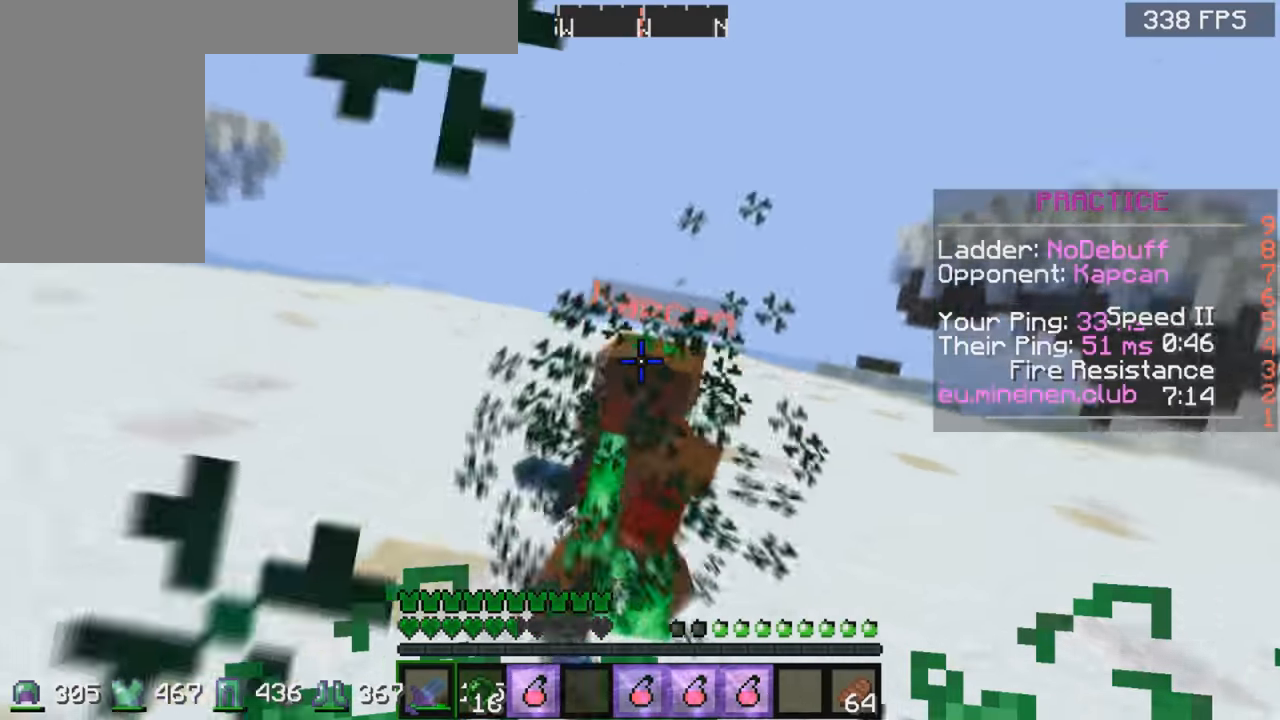
{"keys": ["w"], "mouse": [], "events": [[67, "mouse_left", "up"], [67, "mouse_right", "up"], [150, "mouse_left", "down"], [217, "mouse_left", "up"], [300, "mouse_left", "down"], [367, "mouse_left", "up"], [400, "mouse_left", "down"], [467, "mouse_left", "up"]]}
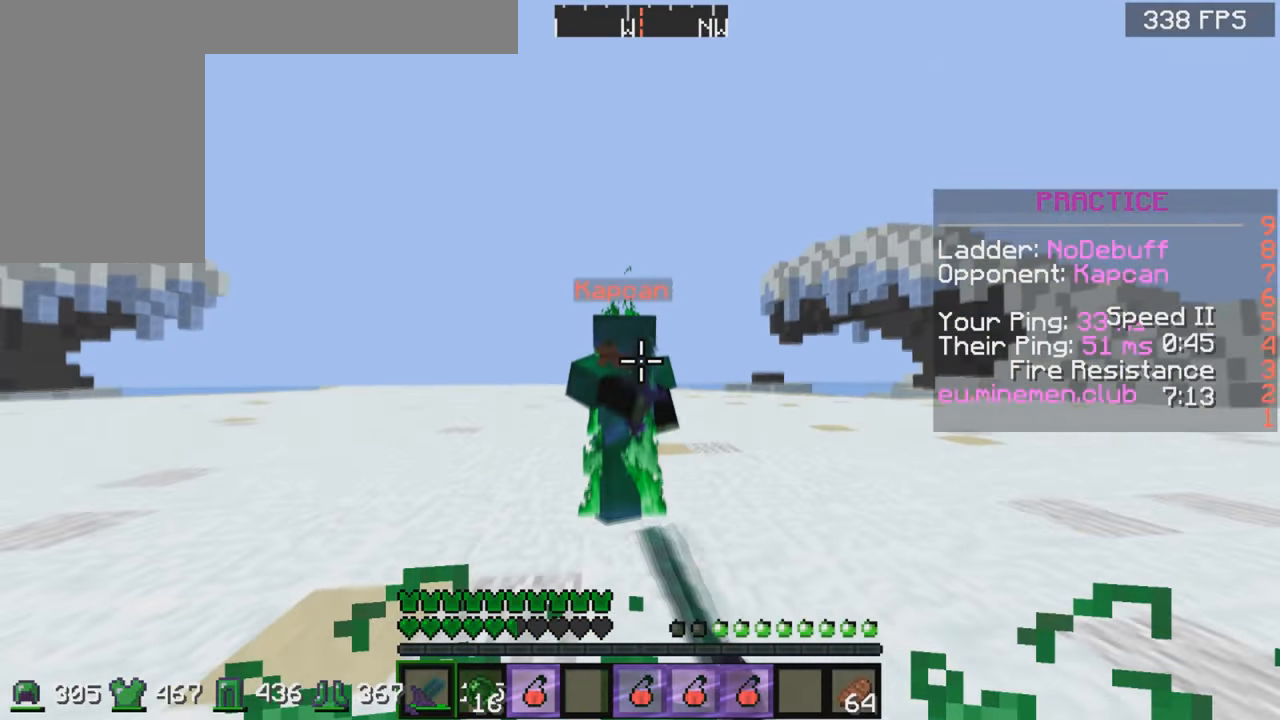
{"keys": ["w"], "mouse": ["left"], "events": [[50, "mouse_left", "down"], [117, "mouse_left", "up"], [150, "mouse_left", "down"], [267, "mouse_left", "up"], [300, "mouse_left", "down"], [417, "mouse_left", "up"], [450, "mouse_left", "down"]]}
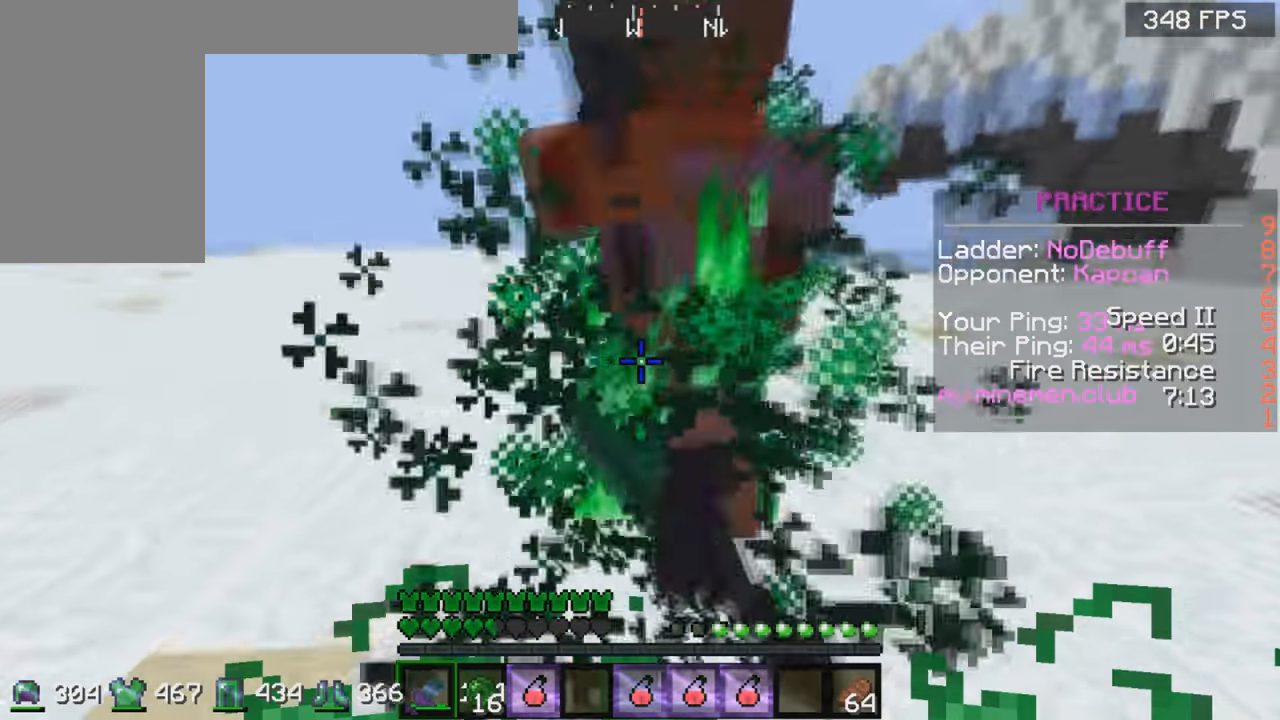
{"keys": ["w"], "mouse": ["left"], "events": [[67, "mouse_left", "up"], [100, "mouse_left", "down"], [100, "mouse_right", "down"], [167, "mouse_right", "up"], [217, "mouse_left", "up"], [250, "mouse_left", "down"], [317, "mouse_left", "up"], [350, "mouse_left", "down"], [417, "mouse_left", "up"], [500, "mouse_left", "down"]]}
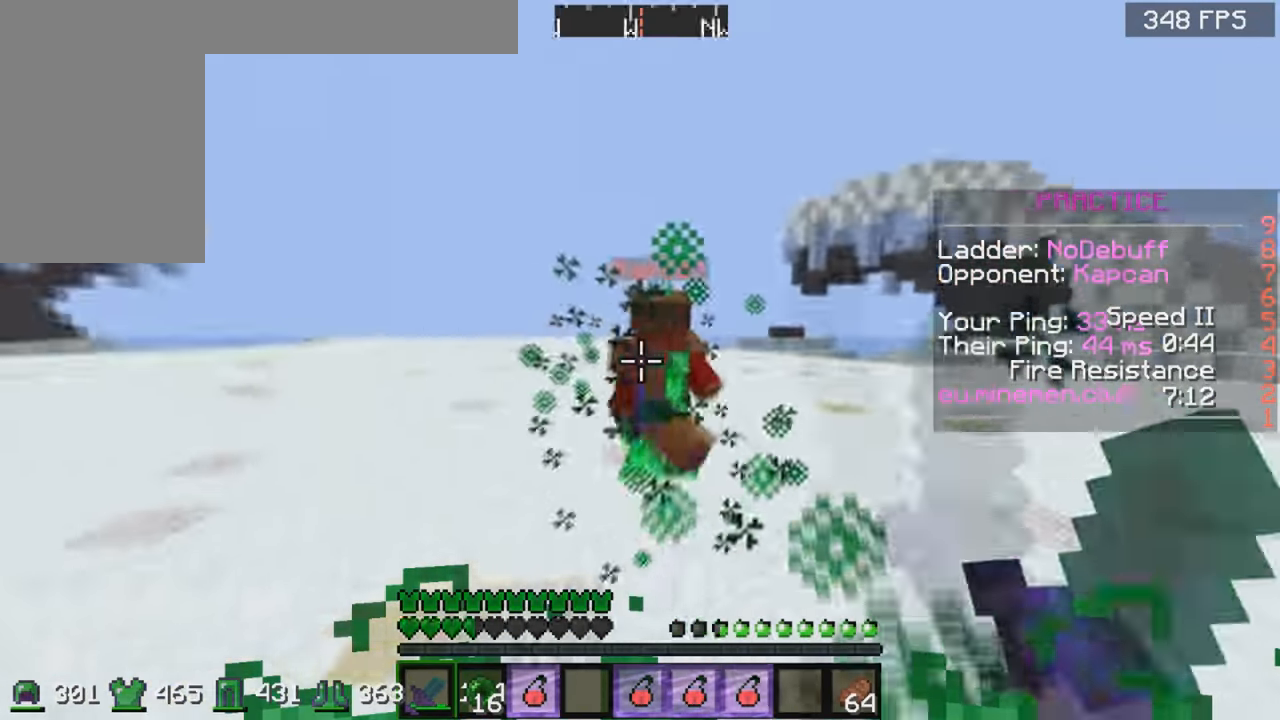
{"keys": ["w"], "mouse": [], "events": [[67, "mouse_left", "up"], [400, "mouse_right", "down"], [500, "mouse_right", "up"]]}
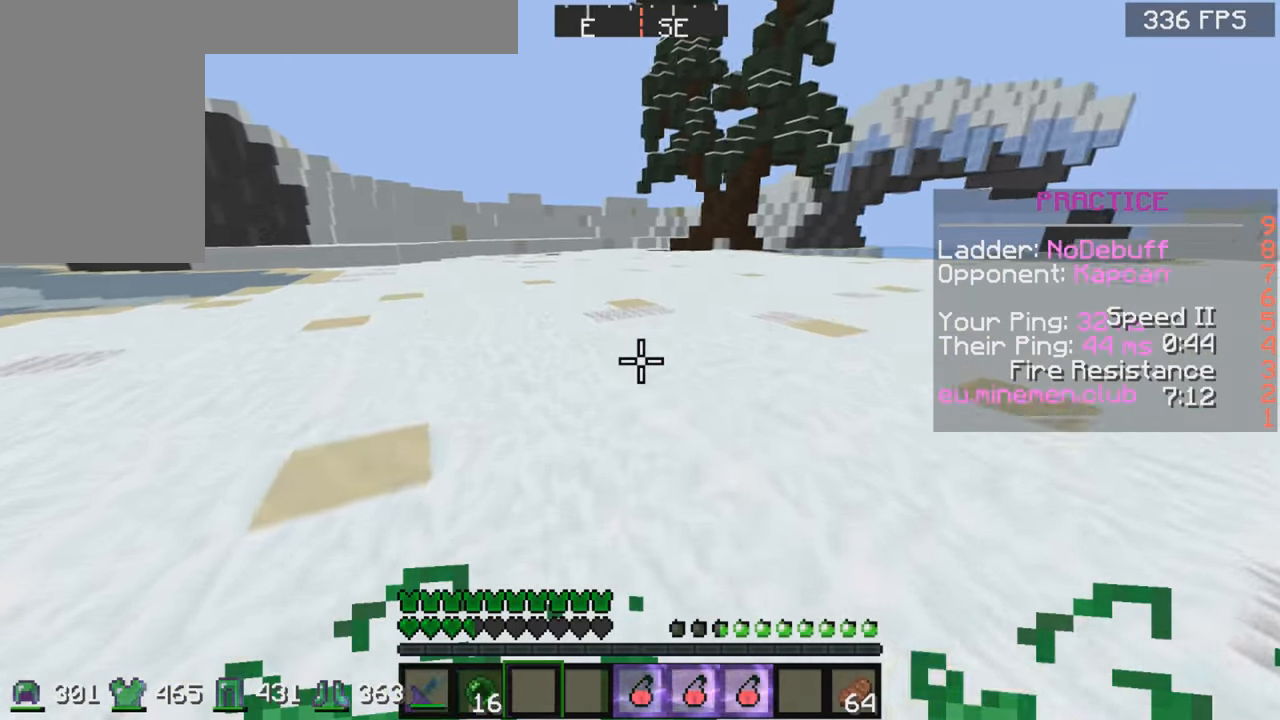
{"keys": ["w"], "mouse": []}